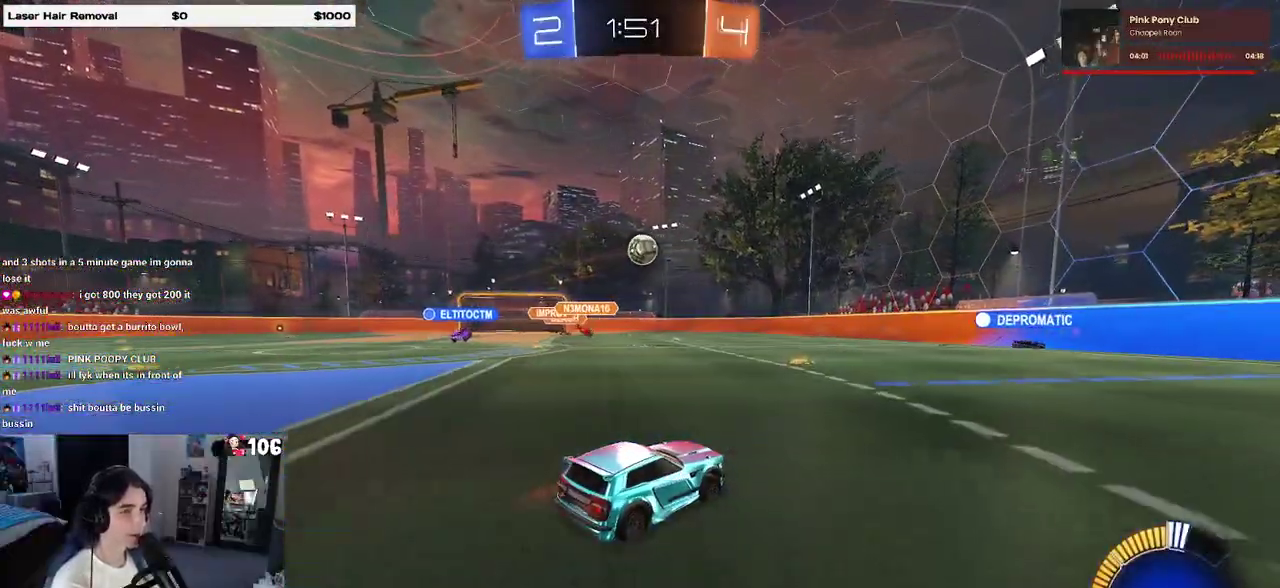
Gameplay with a controller (PlayStation layout); each line is a JSON object with the inputs held at the frame after it. "events" lists button and stick changes between this image and that frame as [ms after this image, input, new state], when the widget could be followed in between. This overlay highlights the sticks when they move; stick clicks (L3 R3) are not distinguishable. Not read: L1 L2.
{"buttons": ["R2"], "left_stick": "center", "right_stick": "center", "events": [[200, "left_stick", "center"], [283, "left_stick", "left"], [417, "left_stick", "center"]]}
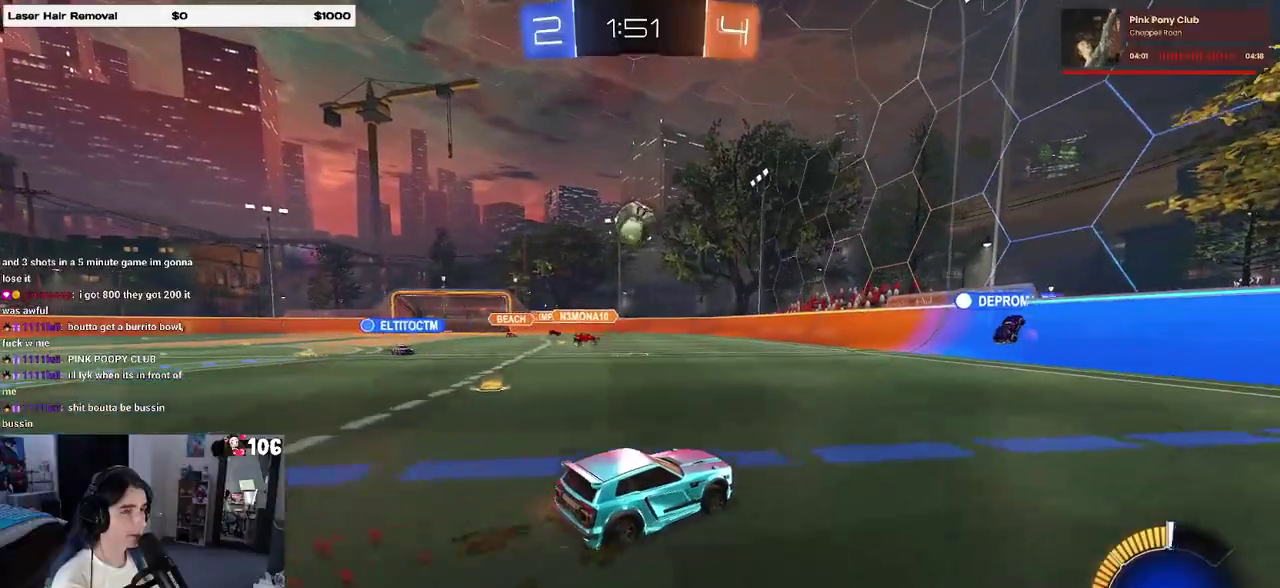
{"buttons": ["CROSS", "R2"], "left_stick": "down", "right_stick": "center", "events": [[250, "left_stick", "left"], [450, "CROSS", "down"], [450, "left_stick", "down"]]}
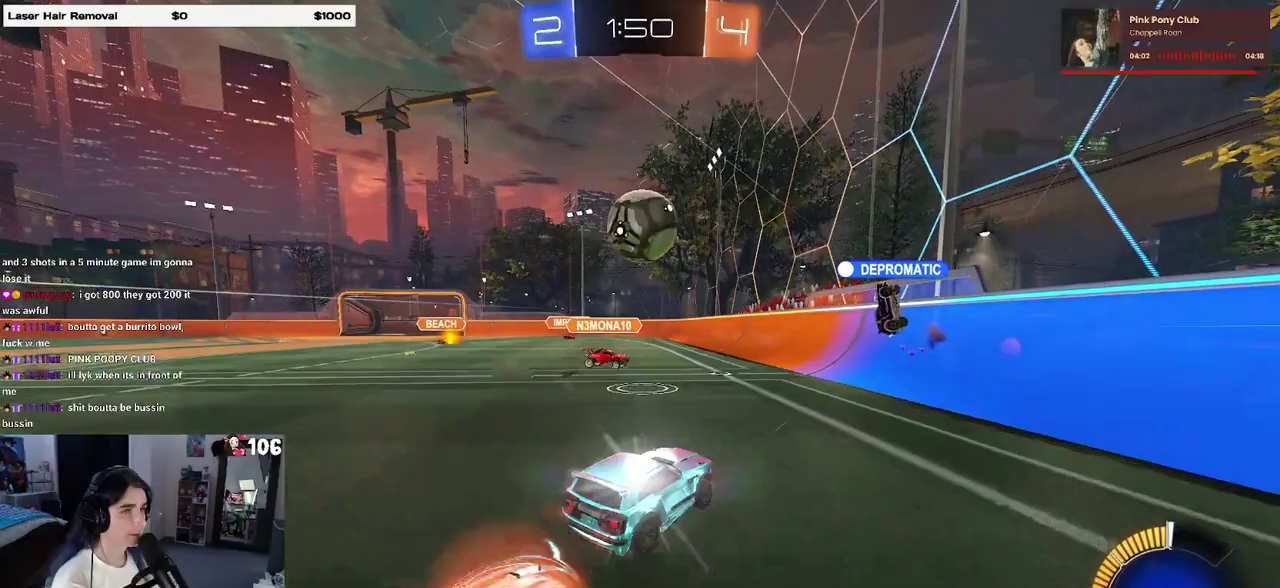
{"buttons": ["R2"], "left_stick": "left", "right_stick": "center", "events": [[67, "left_stick", "center"], [100, "CROSS", "up"], [150, "CROSS", "down"], [200, "left_stick", "down-left"], [300, "left_stick", "left"], [317, "CROSS", "up"]]}
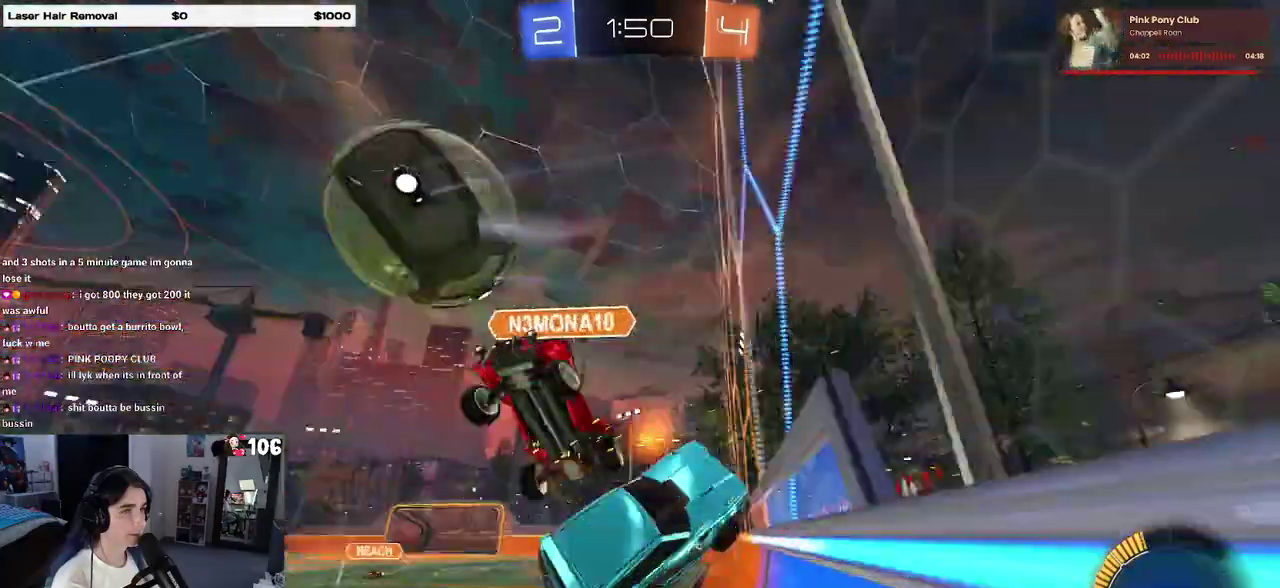
{"buttons": ["SQUARE", "R2"], "left_stick": "left", "right_stick": "center", "events": [[433, "SQUARE", "down"]]}
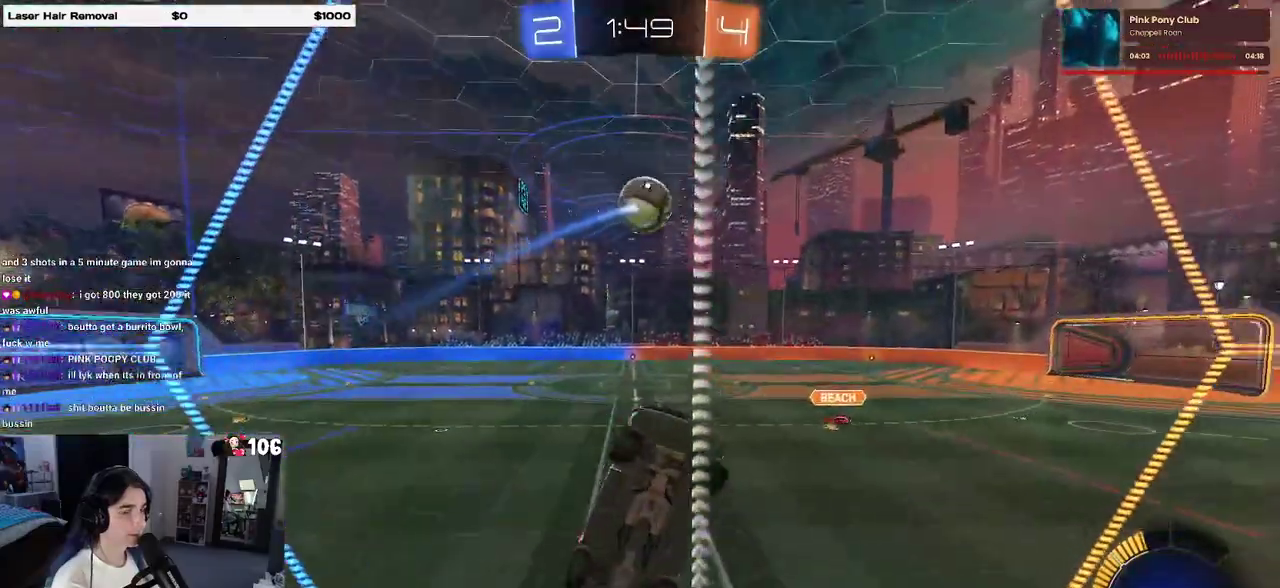
{"buttons": ["R2"], "left_stick": "left", "right_stick": "center", "events": [[17, "SQUARE", "up"]]}
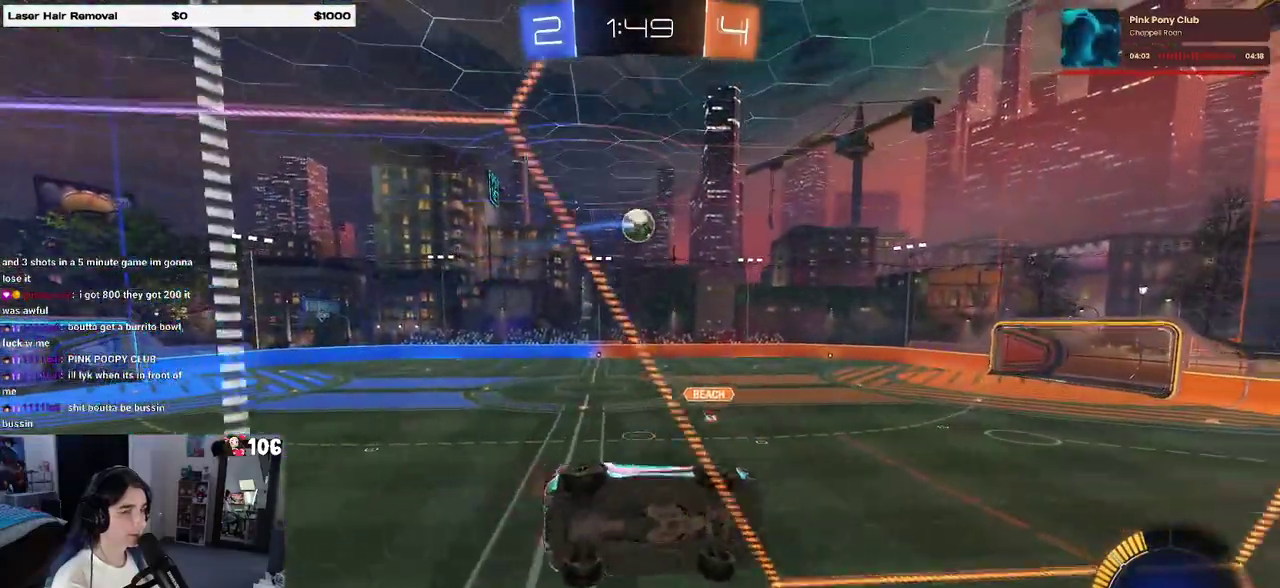
{"buttons": ["SQUARE", "R2"], "left_stick": "down-right", "right_stick": "center", "events": [[183, "CROSS", "down"], [200, "left_stick", "down"], [267, "left_stick", "down-right"], [350, "SQUARE", "down"], [383, "CROSS", "up"]]}
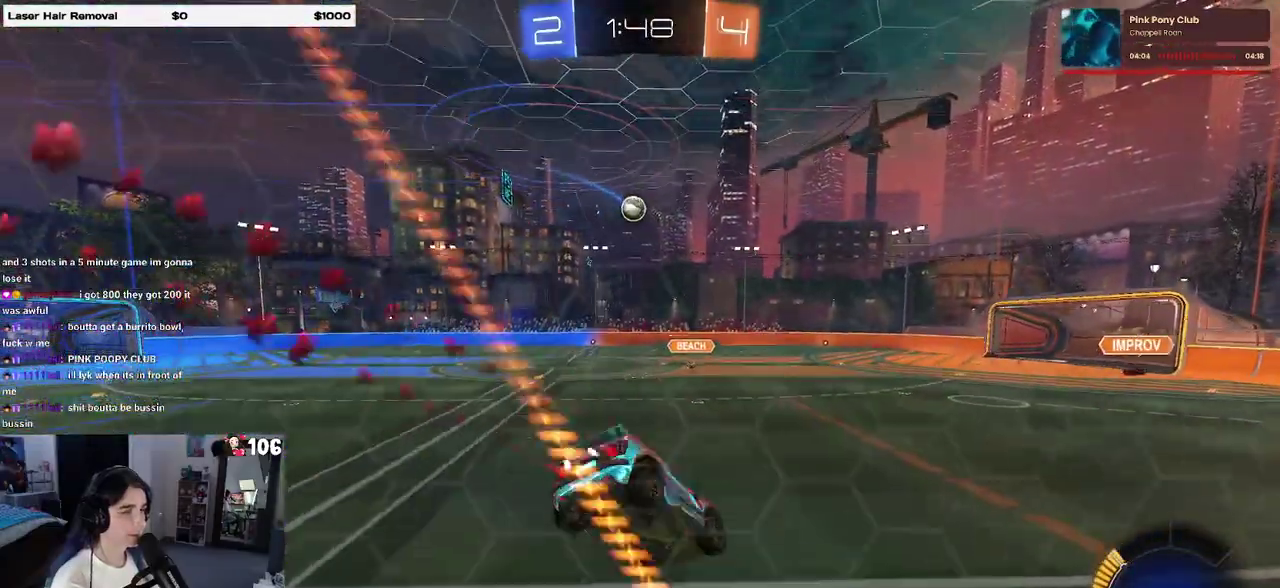
{"buttons": ["R2"], "left_stick": "left", "right_stick": "center", "events": [[67, "SQUARE", "up"], [150, "left_stick", "up-right"], [200, "left_stick", "up"], [250, "CROSS", "down"], [350, "CROSS", "up"], [350, "left_stick", "up-left"], [417, "left_stick", "left"]]}
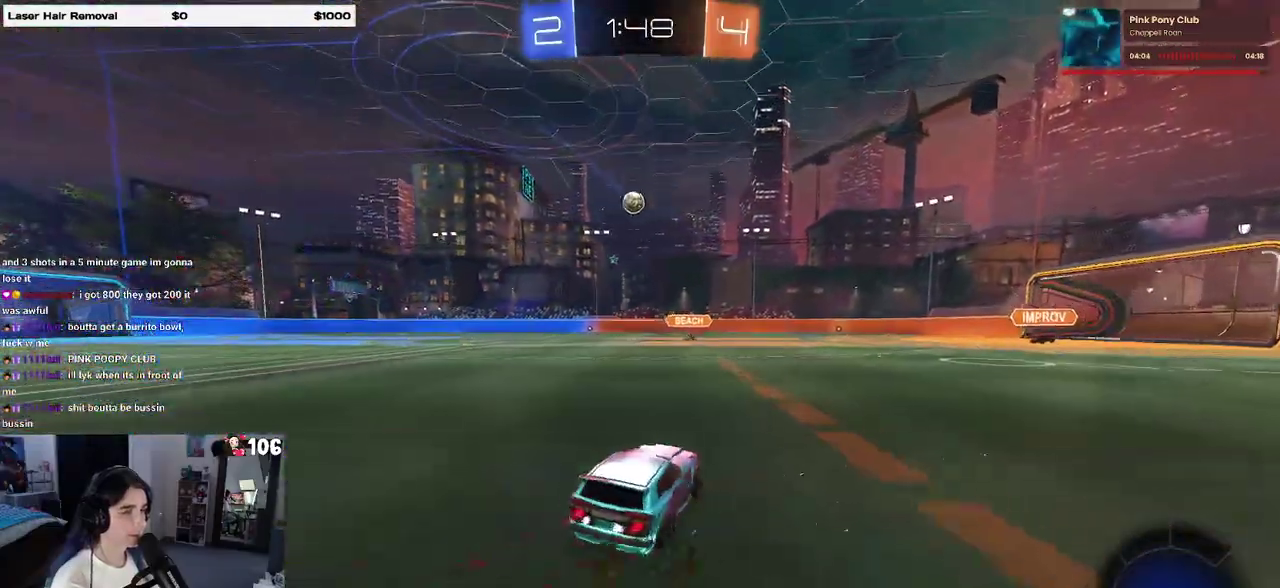
{"buttons": ["SQUARE", "R2"], "left_stick": "down", "right_stick": "center", "events": [[83, "left_stick", "center"], [133, "CROSS", "down"], [167, "left_stick", "up-right"], [250, "CROSS", "up"], [250, "left_stick", "up-left"], [300, "CROSS", "down"], [383, "CROSS", "up"], [383, "SQUARE", "down"], [383, "left_stick", "down"]]}
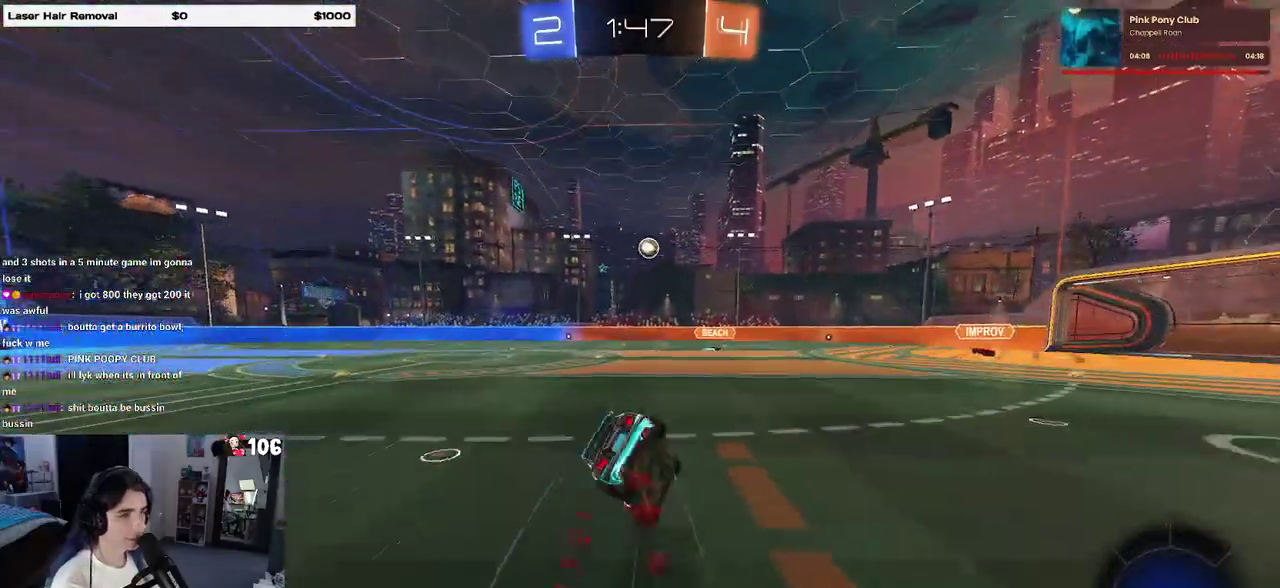
{"buttons": ["SQUARE", "R2"], "left_stick": "down-left", "right_stick": "center", "events": [[167, "left_stick", "down-left"]]}
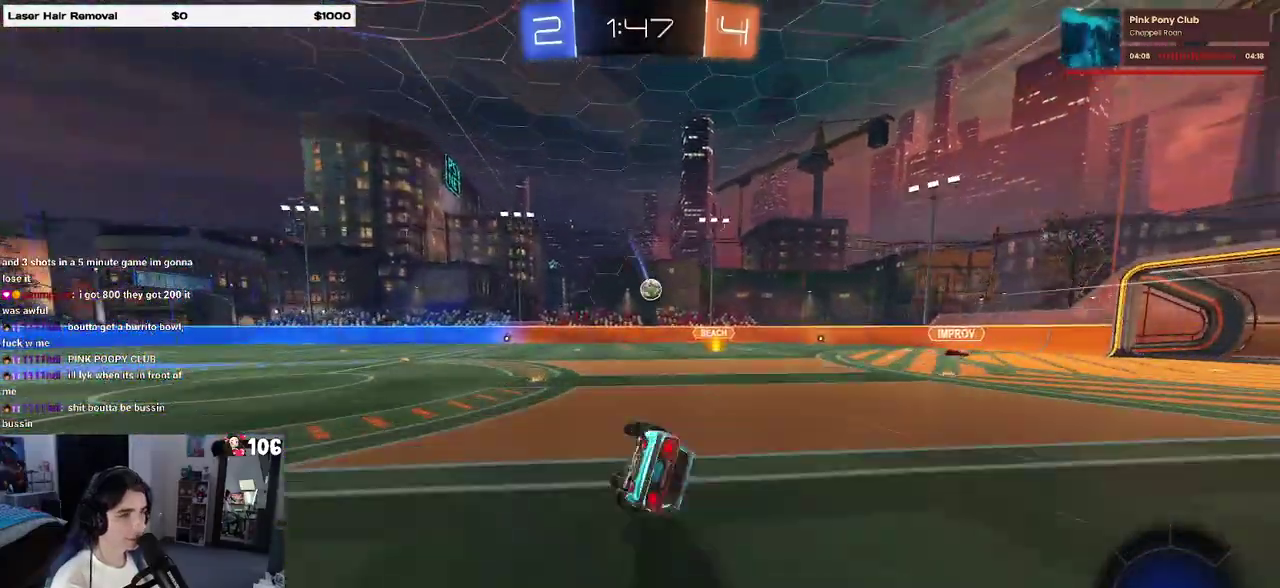
{"buttons": ["R2"], "left_stick": "center", "right_stick": "center", "events": [[217, "SQUARE", "up"], [283, "left_stick", "center"]]}
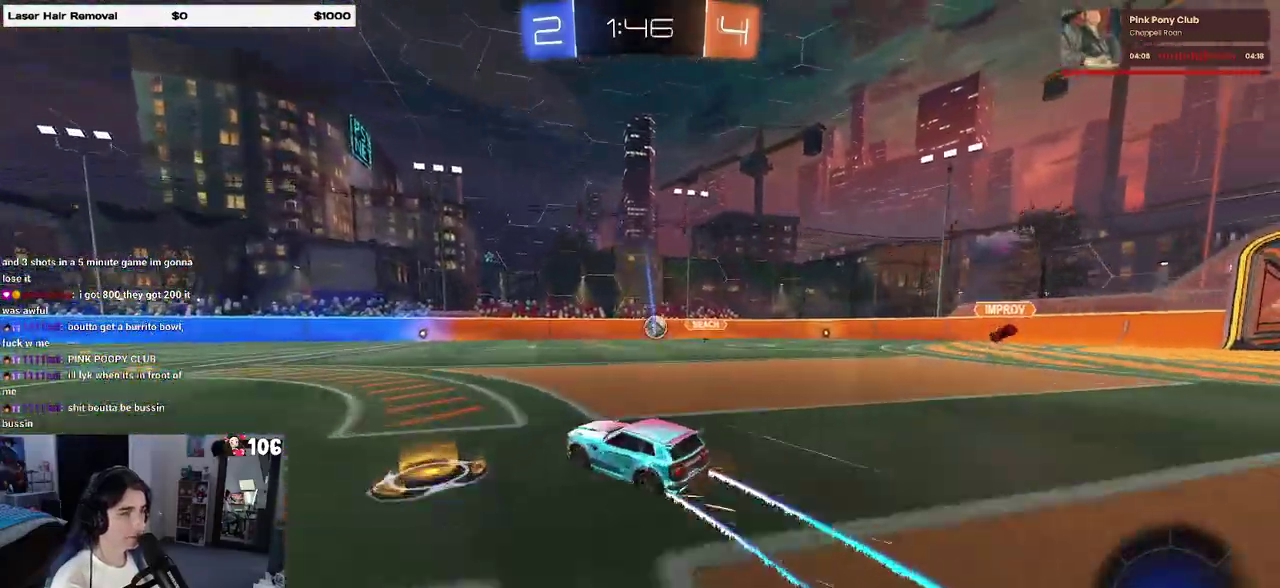
{"buttons": ["R2"], "left_stick": "right", "right_stick": "center", "events": [[133, "left_stick", "right"]]}
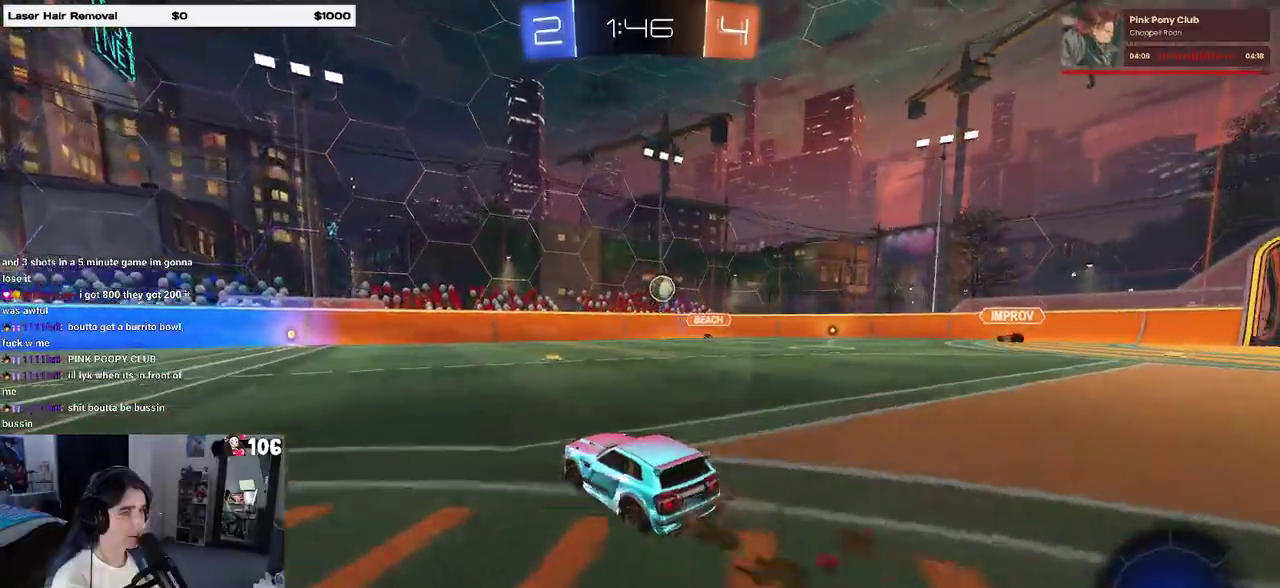
{"buttons": ["R2"], "left_stick": "right", "right_stick": "center", "events": [[133, "left_stick", "center"], [433, "left_stick", "right"]]}
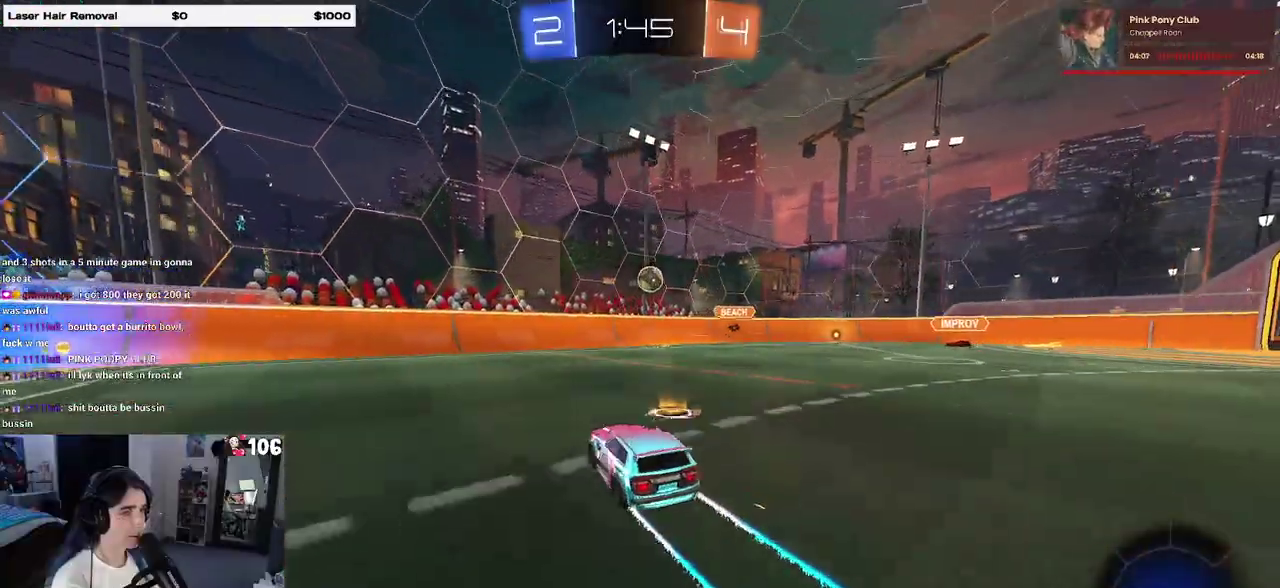
{"buttons": ["R2"], "left_stick": "center", "right_stick": "center", "events": [[200, "left_stick", "center"], [383, "left_stick", "right"], [450, "left_stick", "center"]]}
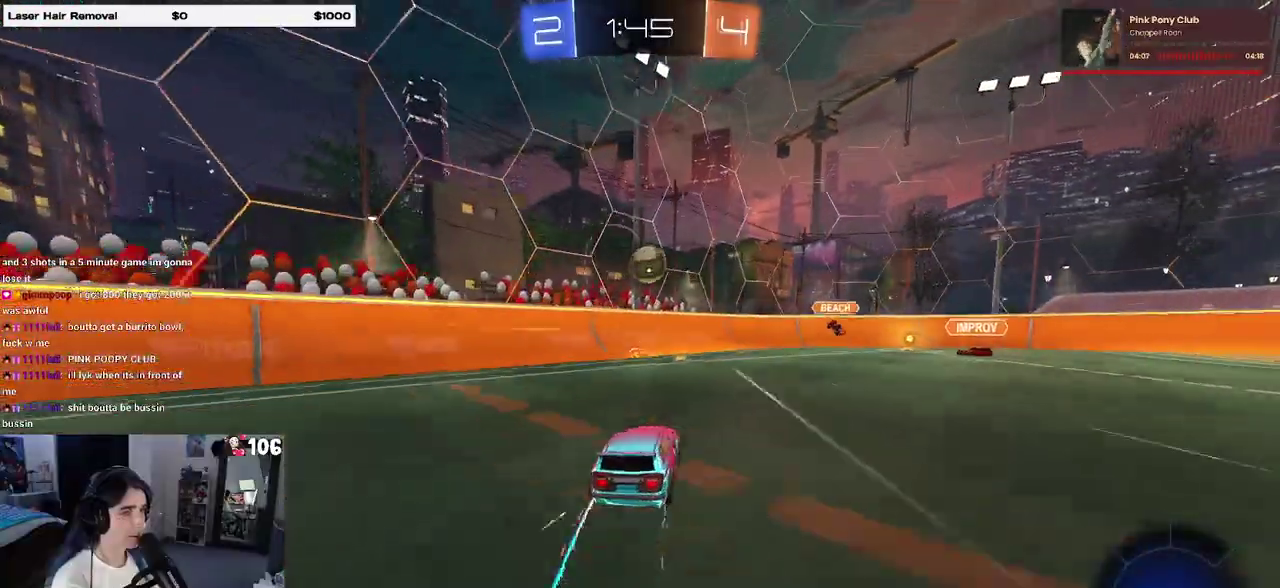
{"buttons": ["CROSS", "R2"], "left_stick": "center", "right_stick": "center", "events": [[217, "CROSS", "down"], [233, "left_stick", "down-left"], [333, "left_stick", "center"], [383, "CROSS", "up"], [467, "CROSS", "down"]]}
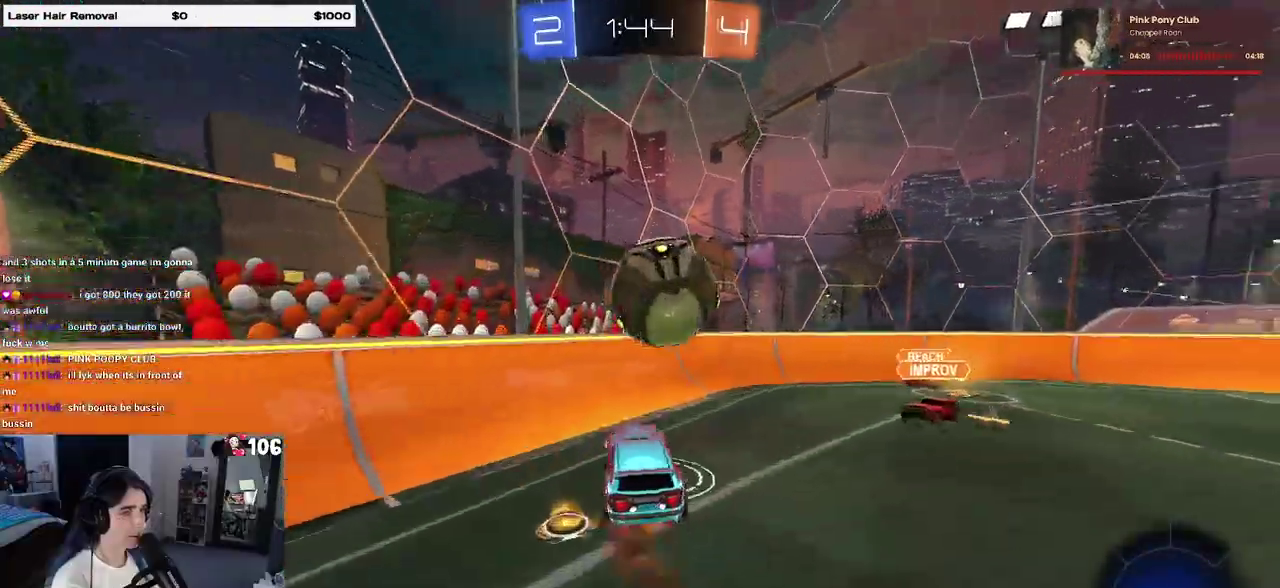
{"buttons": ["R2"], "left_stick": "right", "right_stick": "center", "events": [[33, "left_stick", "down-right"], [133, "SQUARE", "down"], [167, "CROSS", "up"], [283, "left_stick", "right"], [333, "SQUARE", "up"]]}
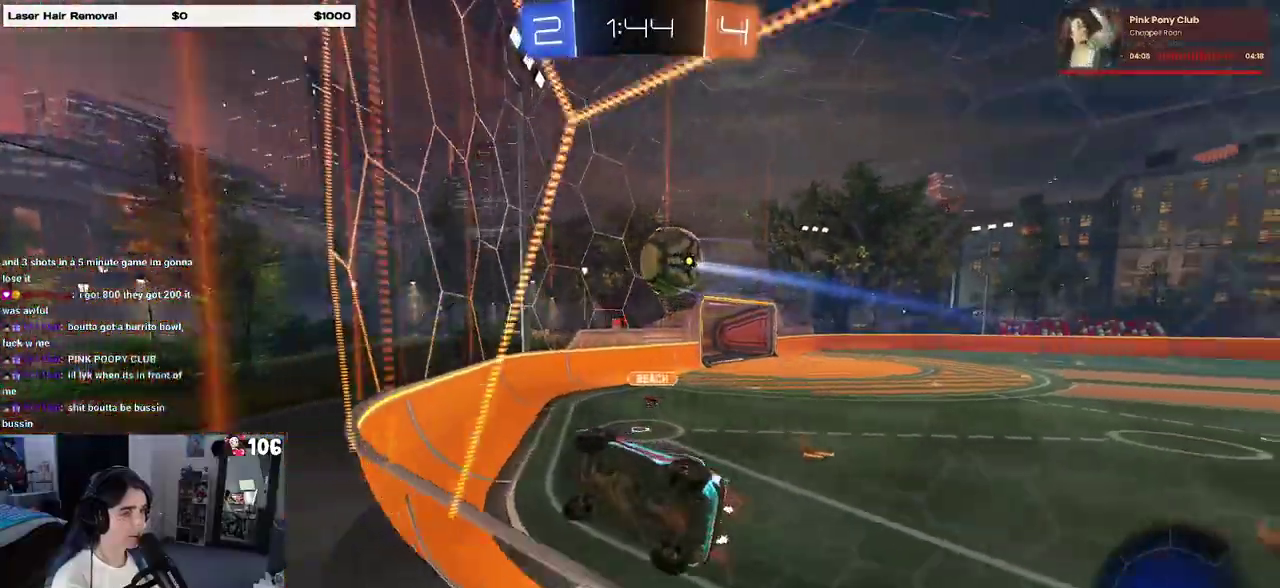
{"buttons": ["R2"], "left_stick": "right", "right_stick": "center", "events": [[267, "left_stick", "center"], [400, "left_stick", "right"]]}
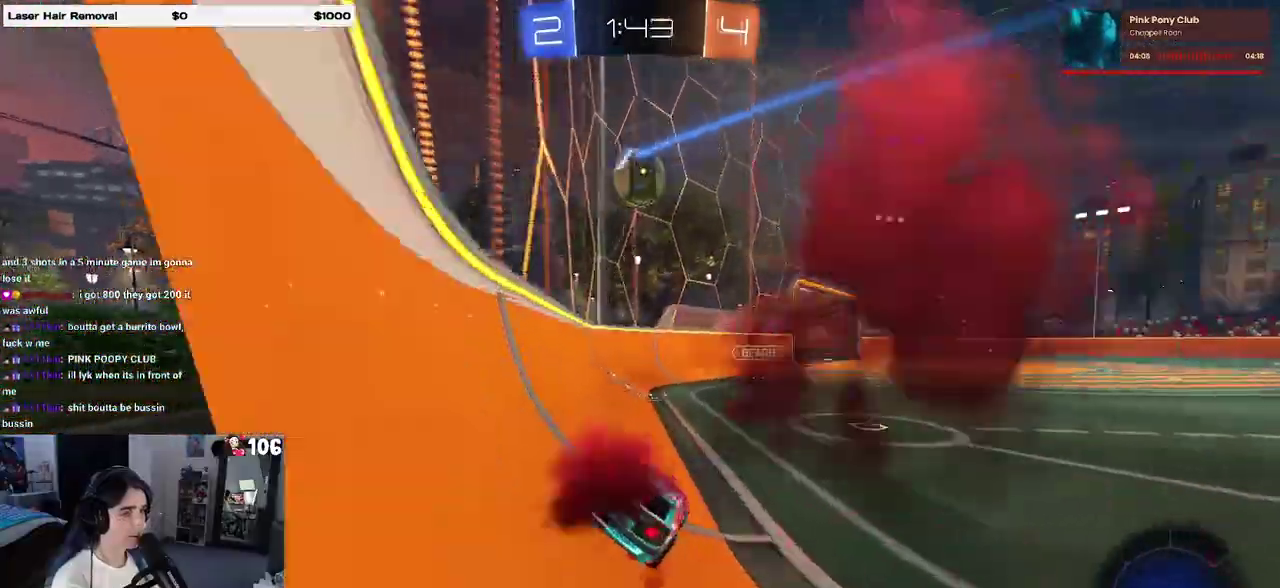
{"buttons": ["R2"], "left_stick": "center", "right_stick": "center", "events": [[17, "left_stick", "center"], [283, "TRIANGLE", "down"], [300, "left_stick", "right"], [417, "TRIANGLE", "up"], [417, "left_stick", "center"]]}
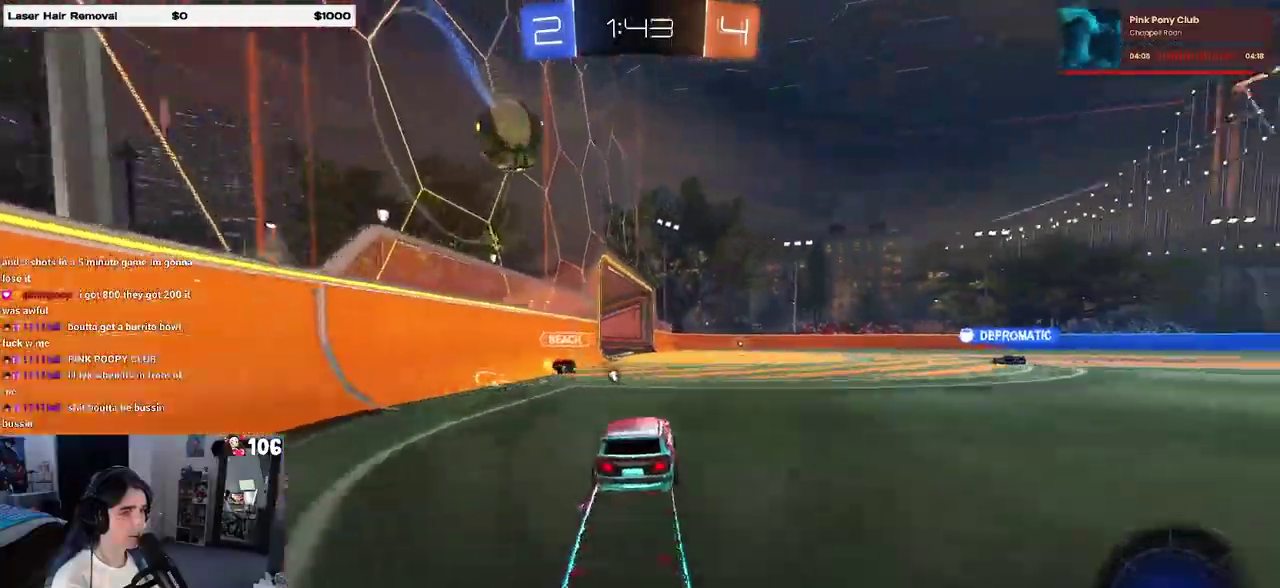
{"buttons": ["R2"], "left_stick": "center", "right_stick": "center", "events": []}
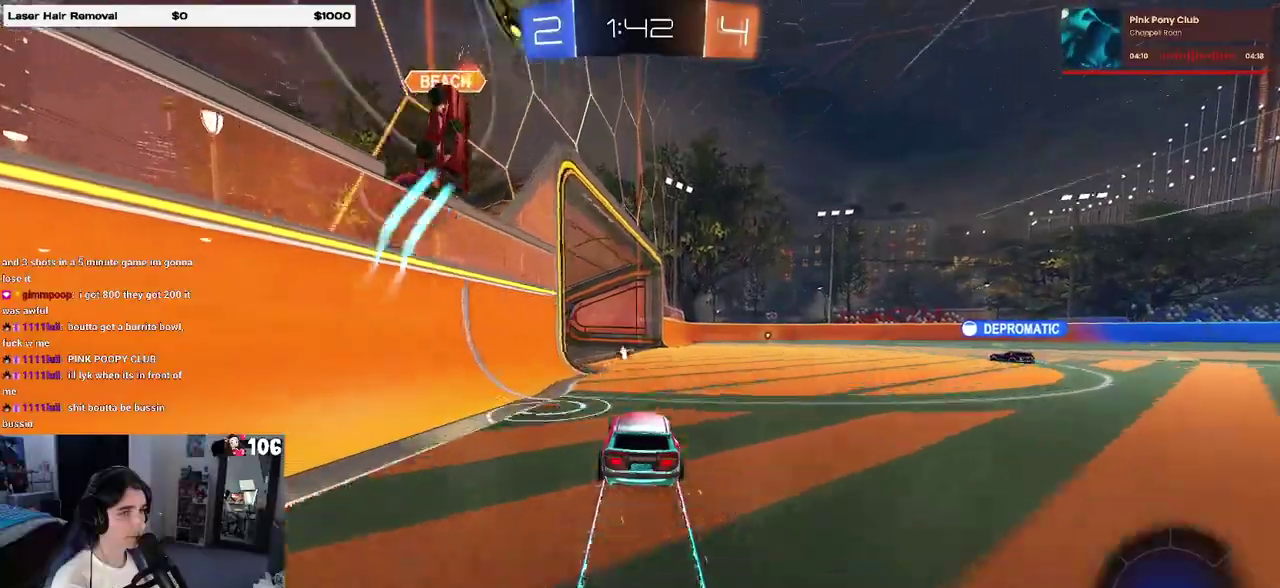
{"buttons": ["TRIANGLE", "R2"], "left_stick": "right", "right_stick": "center", "events": [[483, "TRIANGLE", "down"], [483, "left_stick", "right"]]}
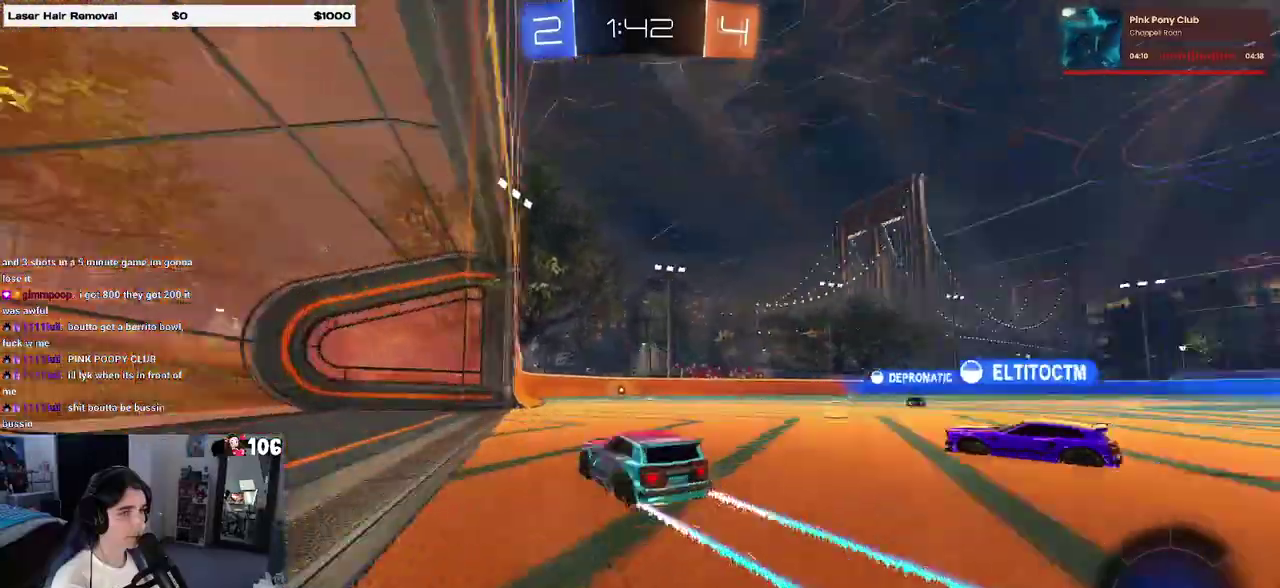
{"buttons": ["R2"], "left_stick": "center", "right_stick": "center", "events": [[83, "TRIANGLE", "up"], [183, "left_stick", "center"]]}
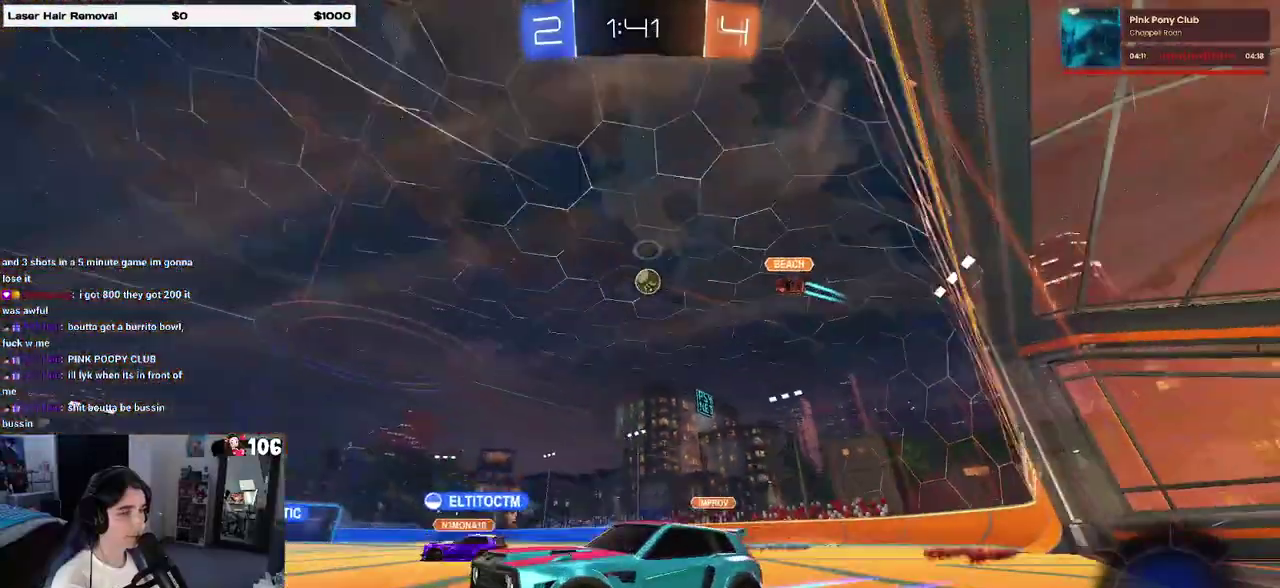
{"buttons": ["R2"], "left_stick": "center", "right_stick": "center", "events": []}
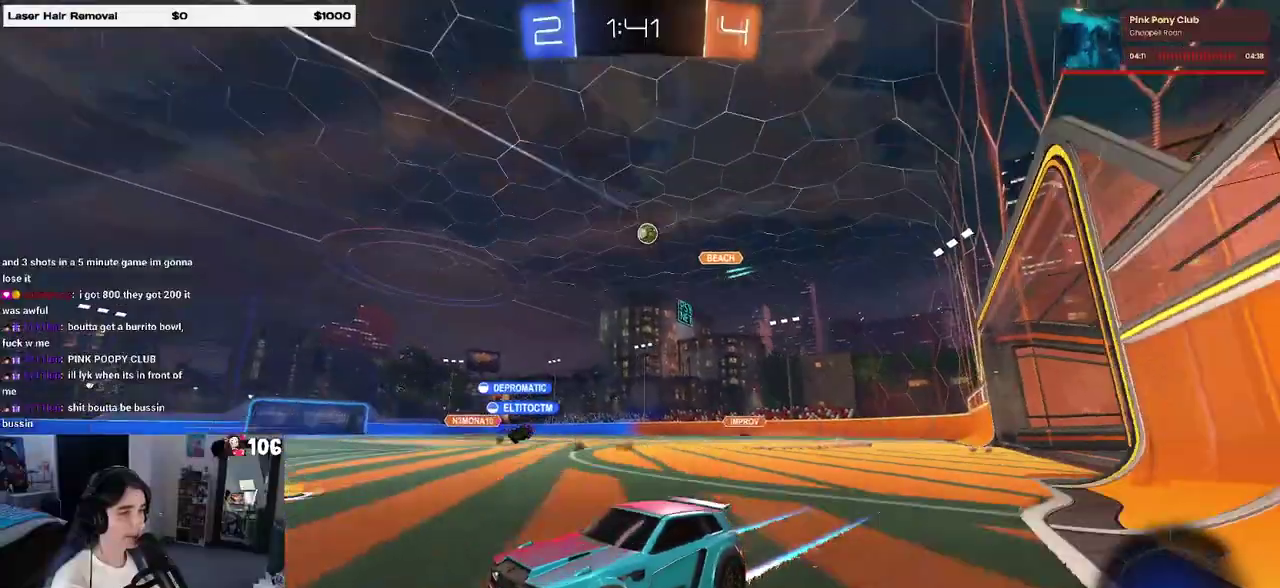
{"buttons": ["R2"], "left_stick": "center", "right_stick": "center", "events": [[233, "left_stick", "right"], [450, "left_stick", "center"]]}
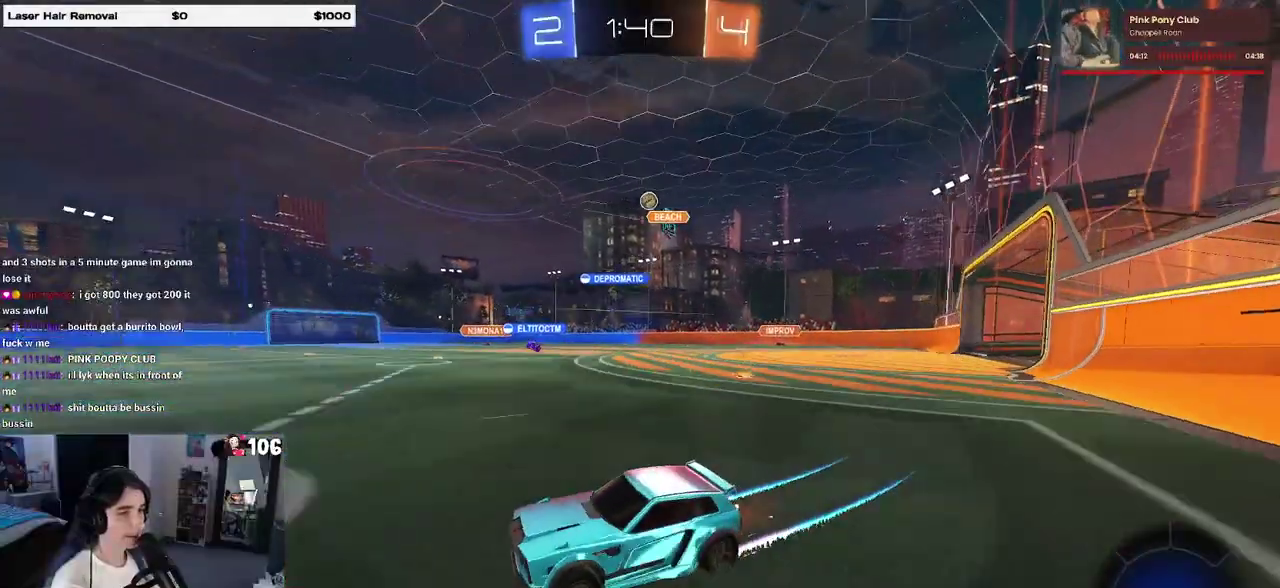
{"buttons": ["R2"], "left_stick": "right", "right_stick": "center", "events": [[133, "left_stick", "right"]]}
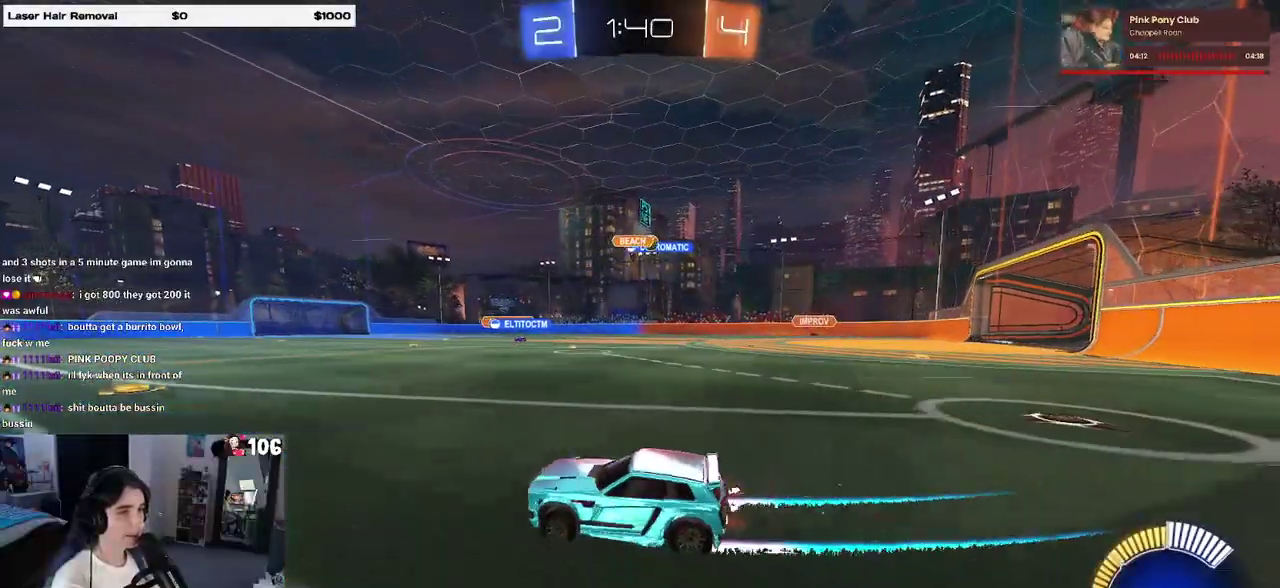
{"buttons": ["R2"], "left_stick": "center", "right_stick": "center", "events": [[100, "left_stick", "center"]]}
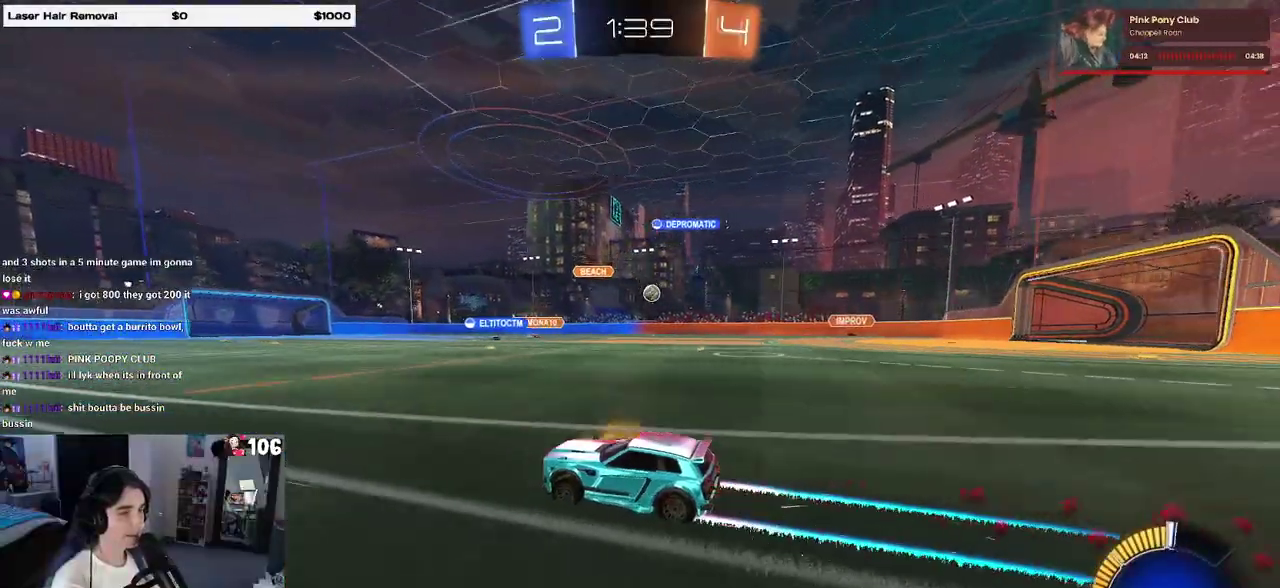
{"buttons": ["R2"], "left_stick": "center", "right_stick": "center", "events": []}
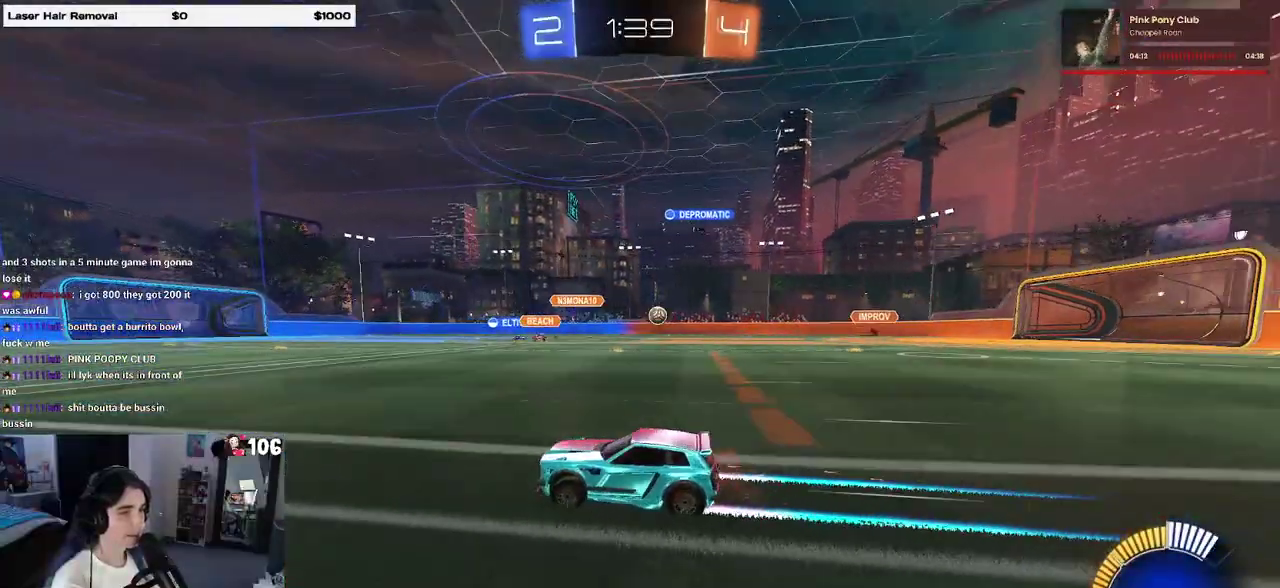
{"buttons": ["R2"], "left_stick": "right", "right_stick": "center", "events": [[417, "left_stick", "right"]]}
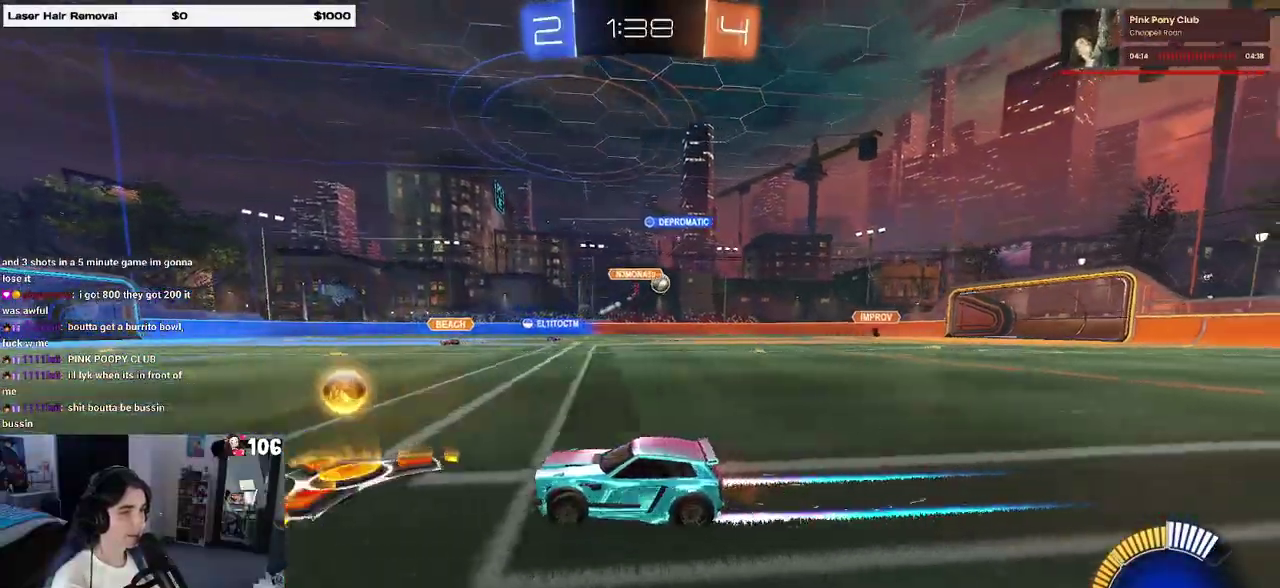
{"buttons": ["R2"], "left_stick": "right", "right_stick": "center", "events": [[67, "SQUARE", "down"], [267, "SQUARE", "up"]]}
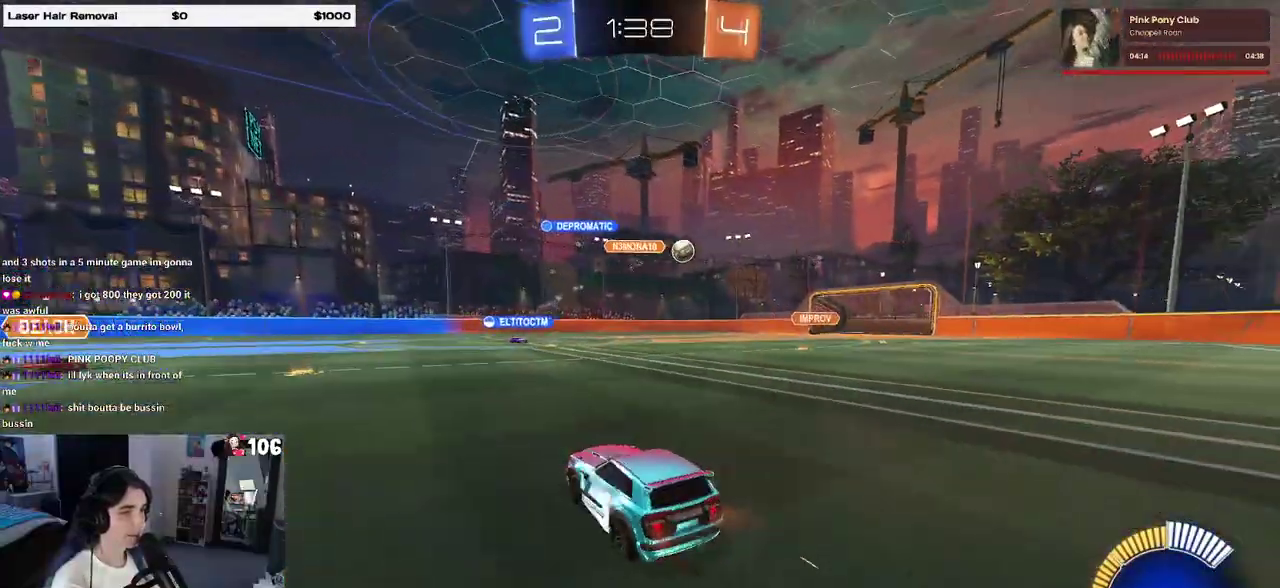
{"buttons": ["R2"], "left_stick": "right", "right_stick": "center", "events": [[383, "SQUARE", "down"], [483, "SQUARE", "up"]]}
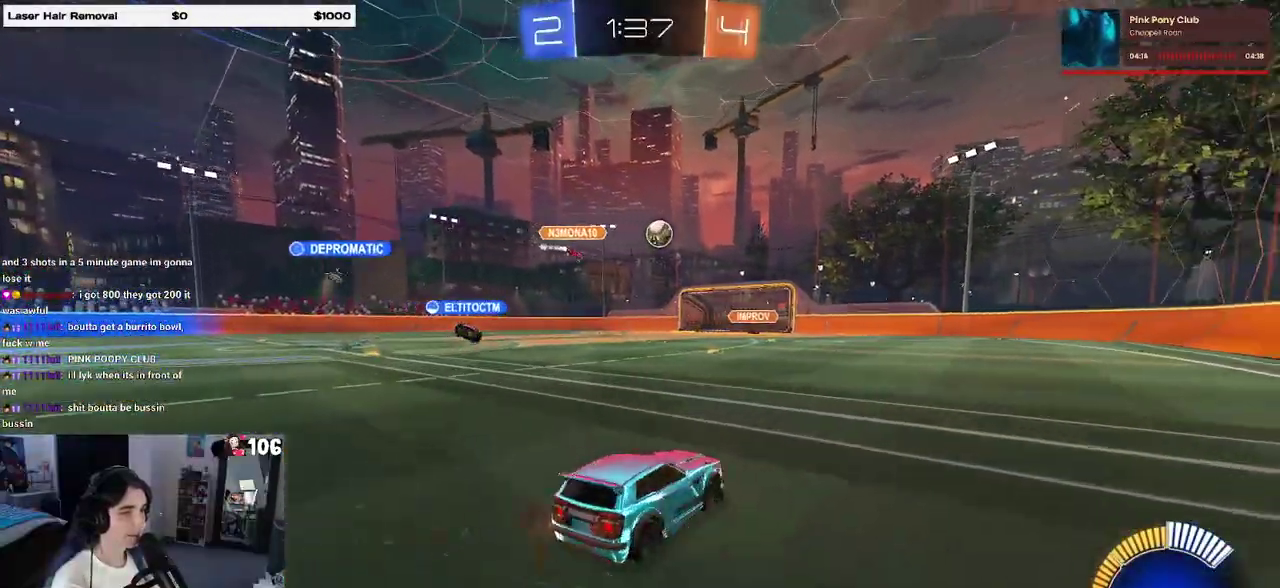
{"buttons": ["R2"], "left_stick": "center", "right_stick": "center", "events": [[150, "left_stick", "center"]]}